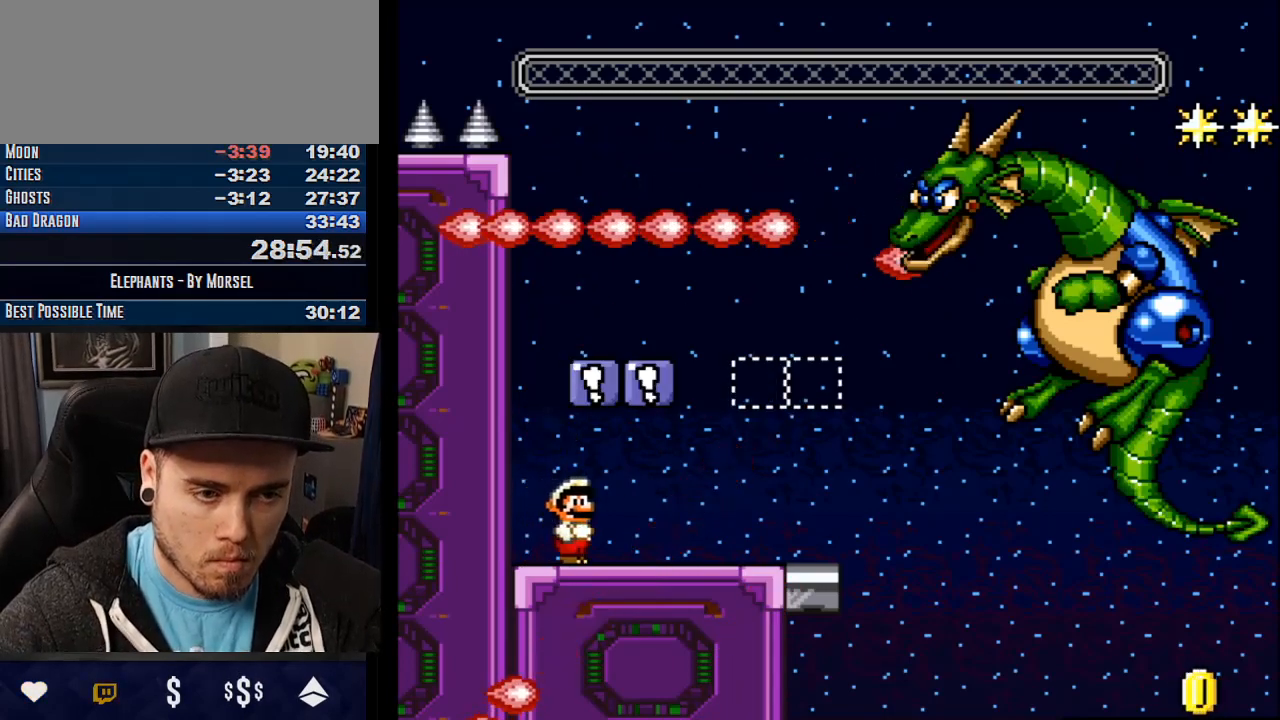
Gameplay with a controller (arcade stick); each line is a JSON object with the inputs held at the frame after it. "events" lists button and stick changes between this image and that frame as [ms after this image, input, new state], when the widget could be followed in between. Not read: B DPAD_DOWN DPAD_LEFT DPAD_RIGHT L3 R3 other_buttons.
{"buttons": ["CROSS"], "events": []}
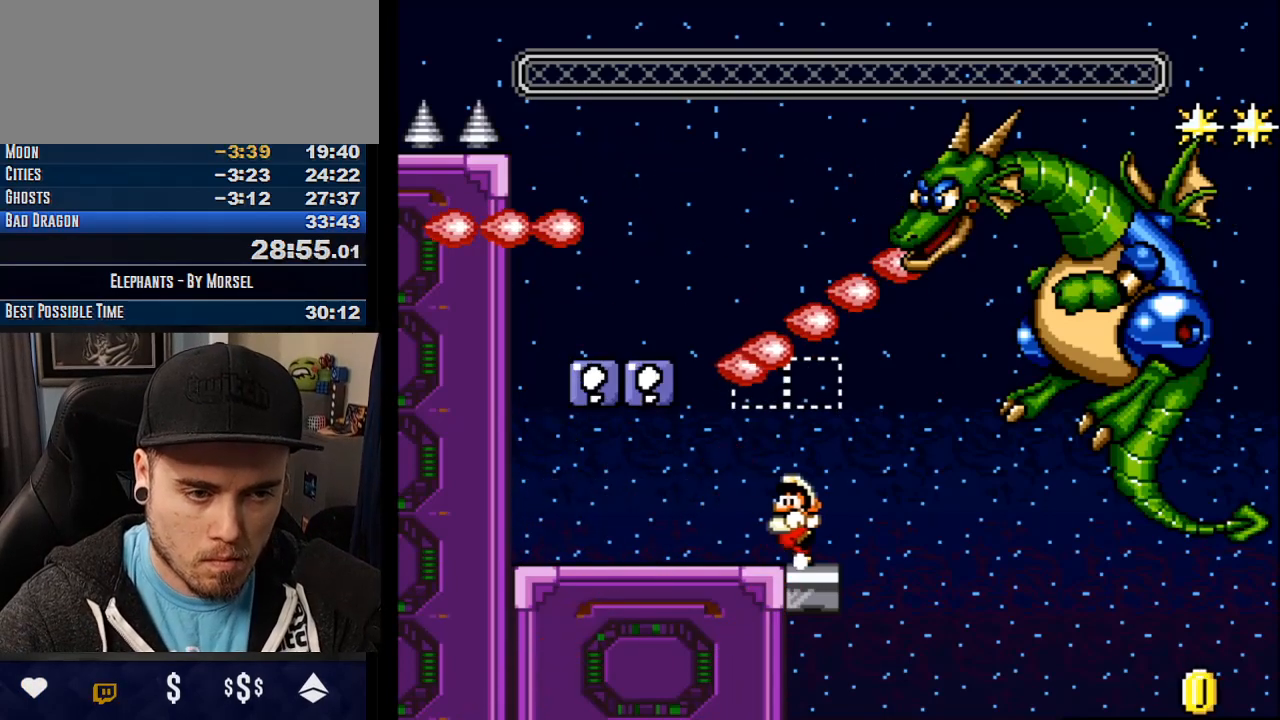
{"buttons": ["CROSS"], "events": []}
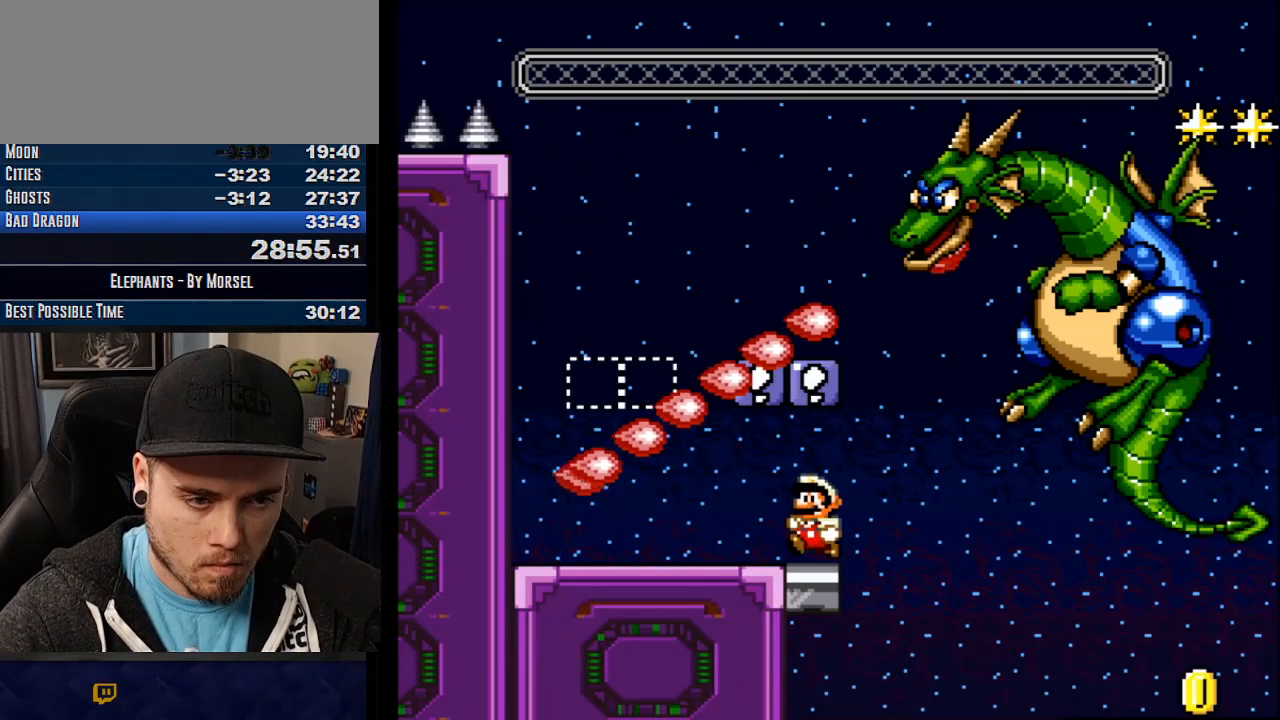
{"buttons": ["CROSS"], "events": []}
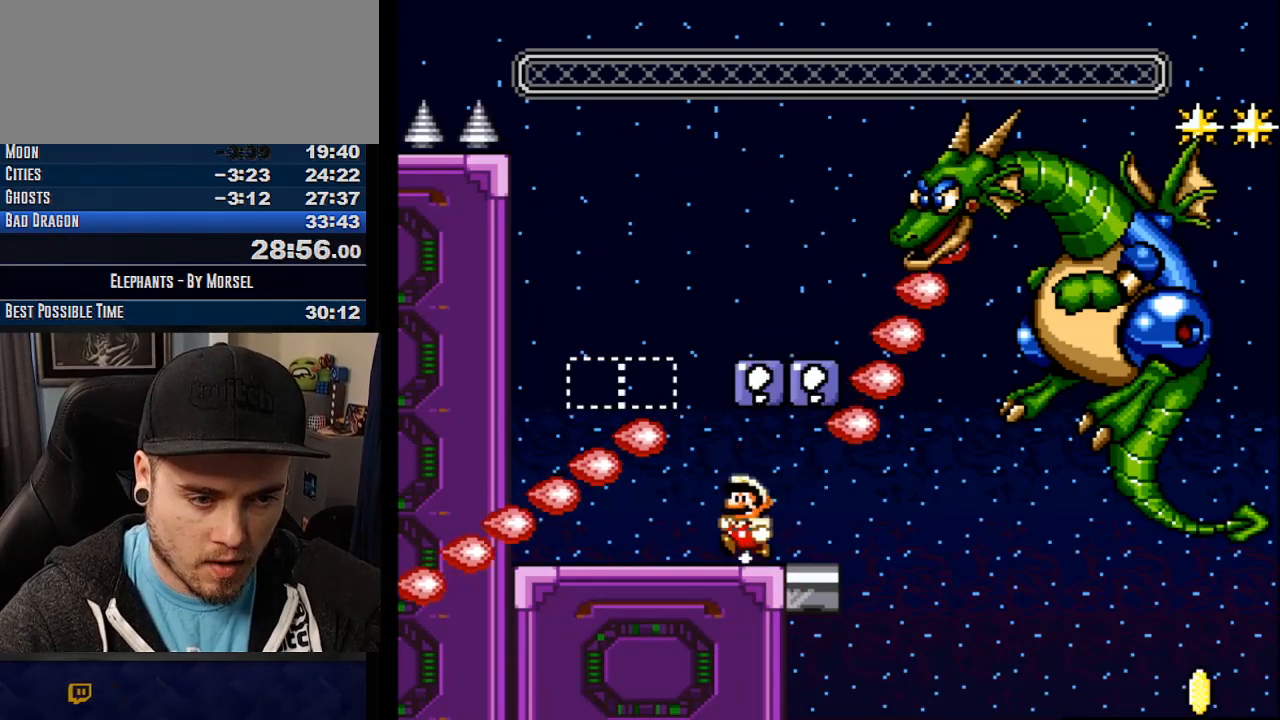
{"buttons": ["CROSS"], "events": []}
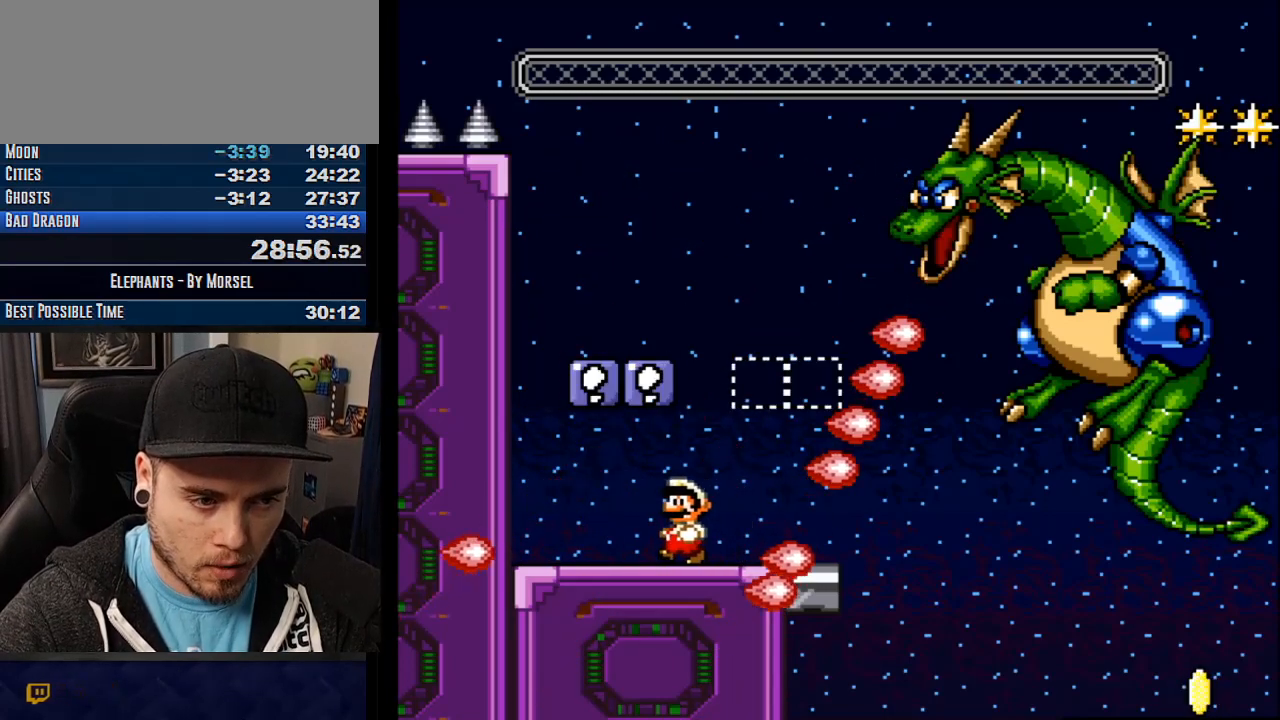
{"buttons": ["CROSS", "TRIANGLE"], "events": [[367, "TRIANGLE", "down"]]}
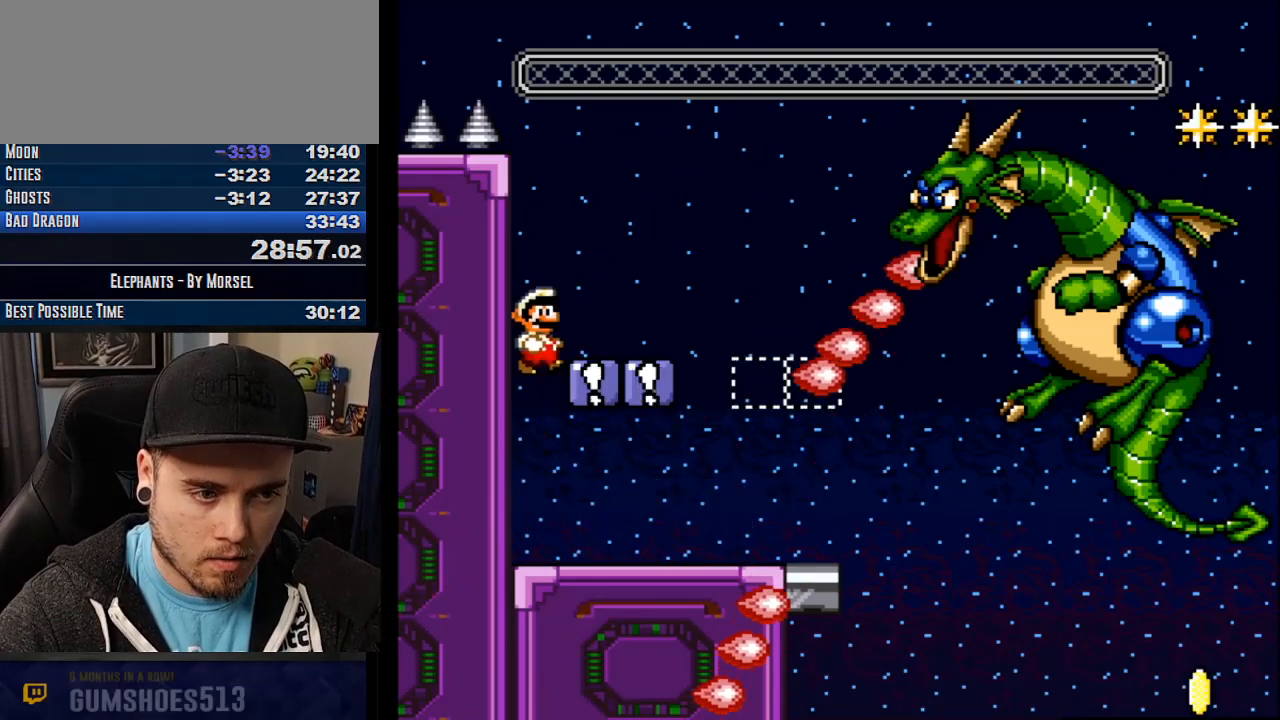
{"buttons": ["TRIANGLE"], "events": [[100, "TRIANGLE", "up"], [267, "CROSS", "up"], [333, "DPAD_UP", "down"], [400, "DPAD_UP", "up"], [467, "TRIANGLE", "down"]]}
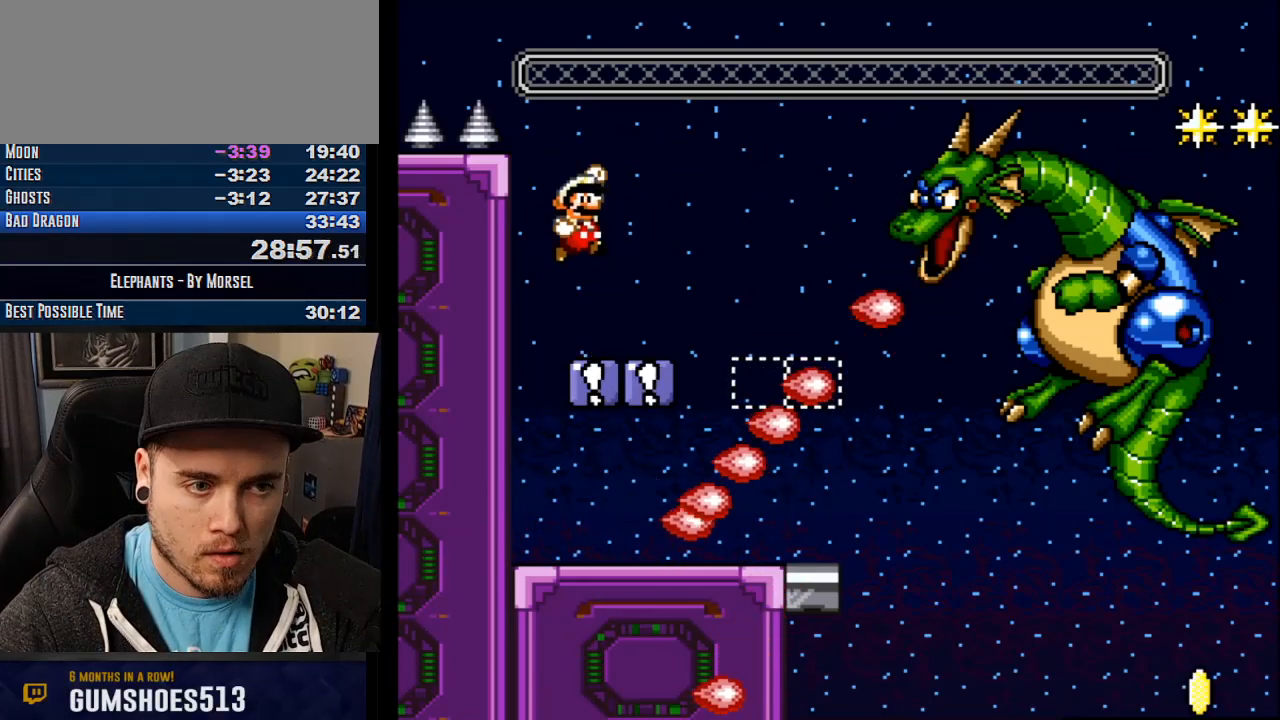
{"buttons": ["CROSS"], "events": [[133, "CROSS", "down"], [167, "TRIANGLE", "up"], [200, "SQUARE", "down"], [233, "CROSS", "up"], [300, "CROSS", "down"], [300, "SQUARE", "up"], [350, "CROSS", "up"], [350, "SQUARE", "down"], [400, "CROSS", "down"], [433, "SQUARE", "up"]]}
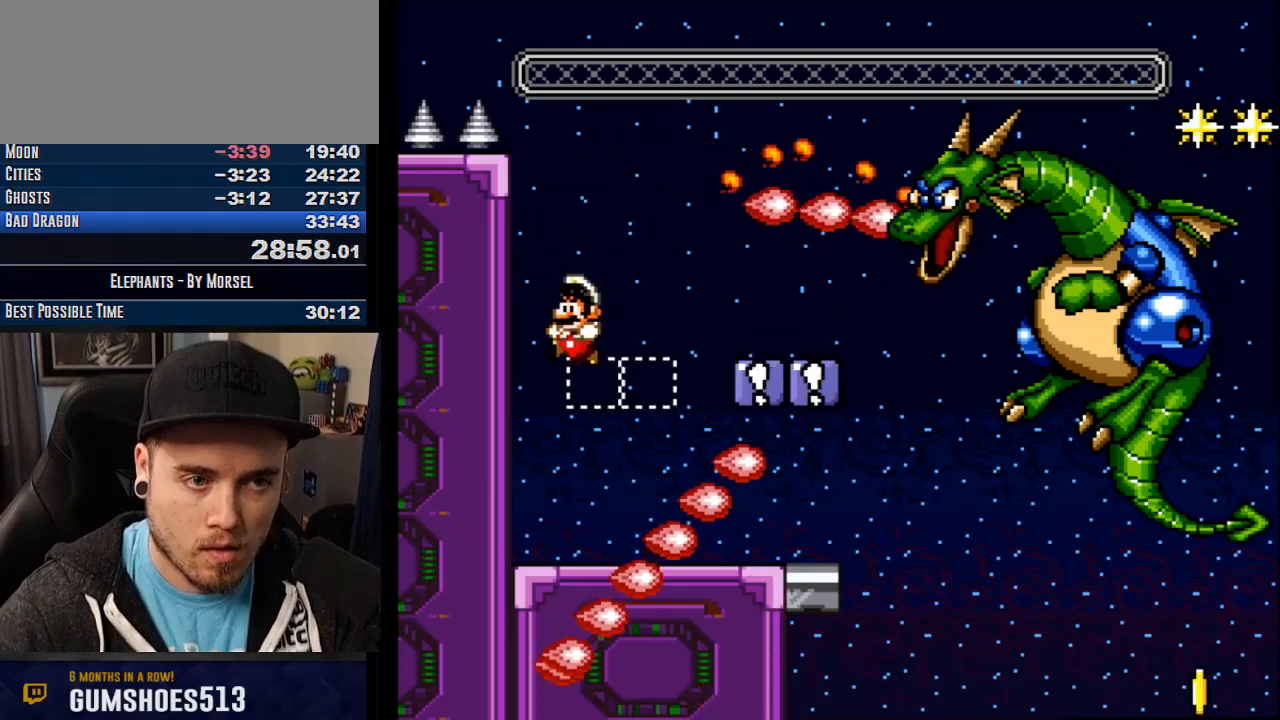
{"buttons": ["CROSS"], "events": []}
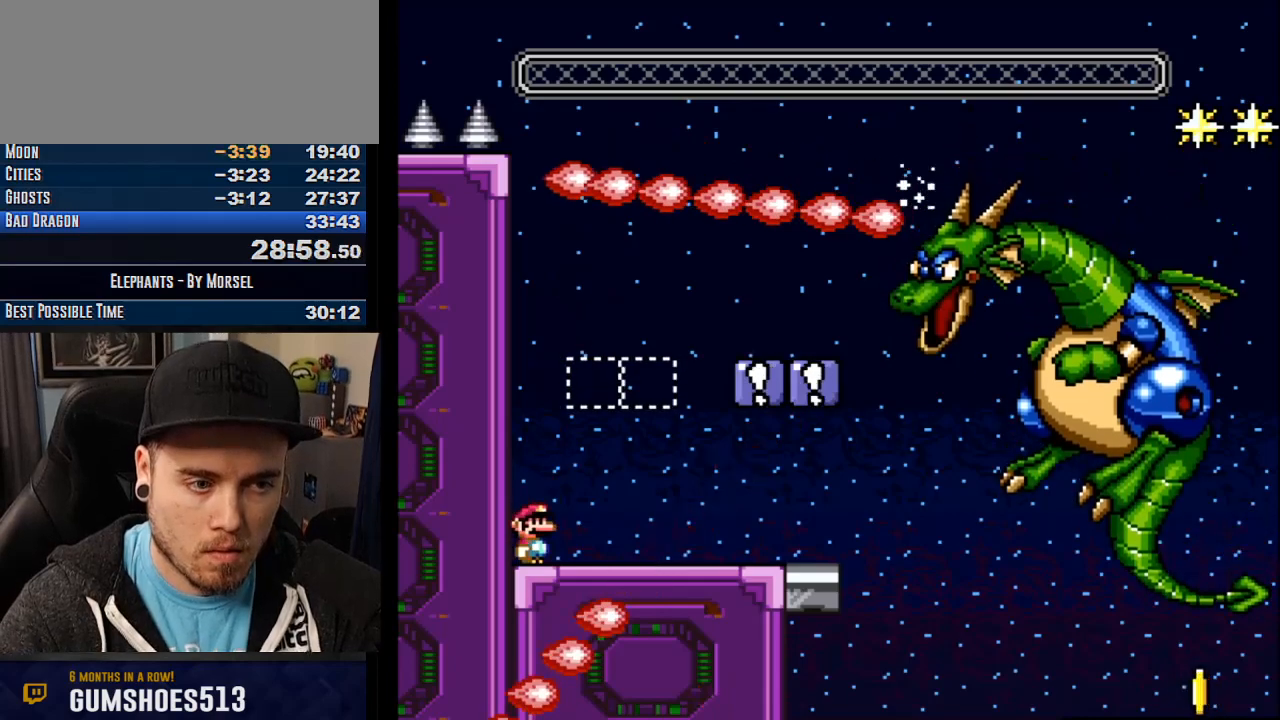
{"buttons": ["CROSS", "TRIANGLE"], "events": [[467, "TRIANGLE", "down"]]}
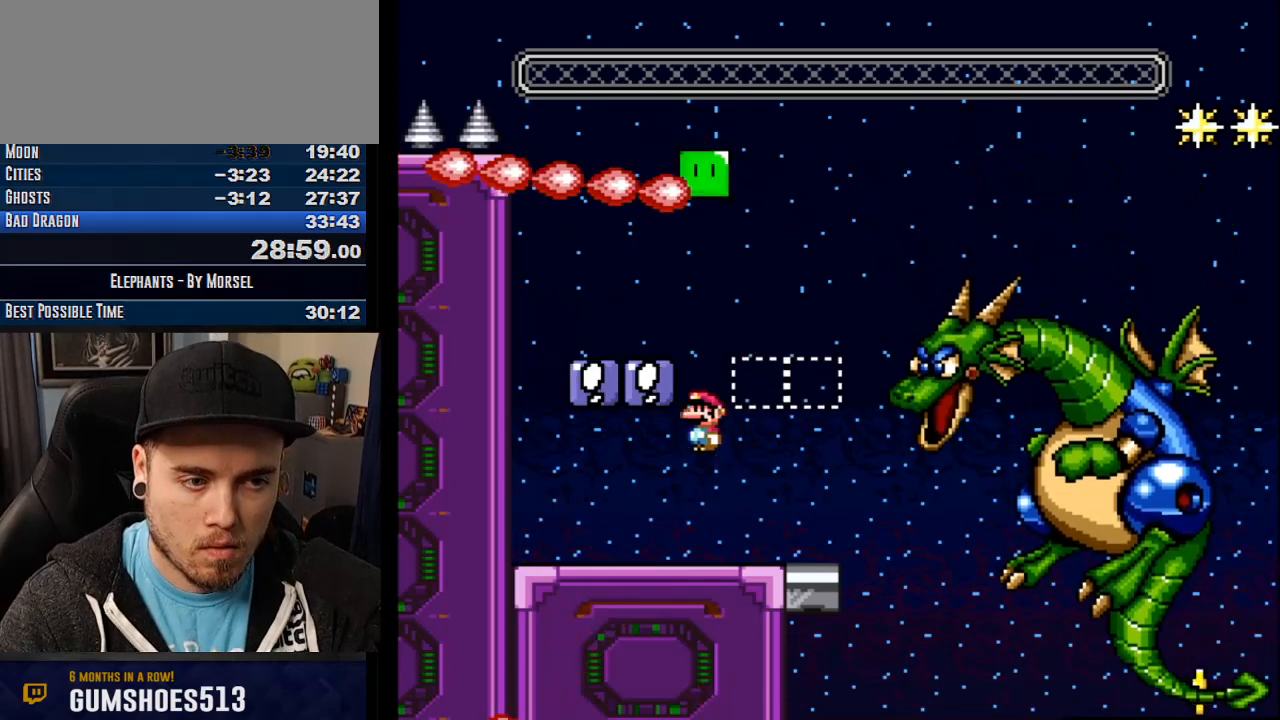
{"buttons": ["CROSS", "TRIANGLE"], "events": [[200, "TRIANGLE", "up"], [300, "TRIANGLE", "down"], [333, "TRIANGLE", "up"], [383, "TRIANGLE", "down"]]}
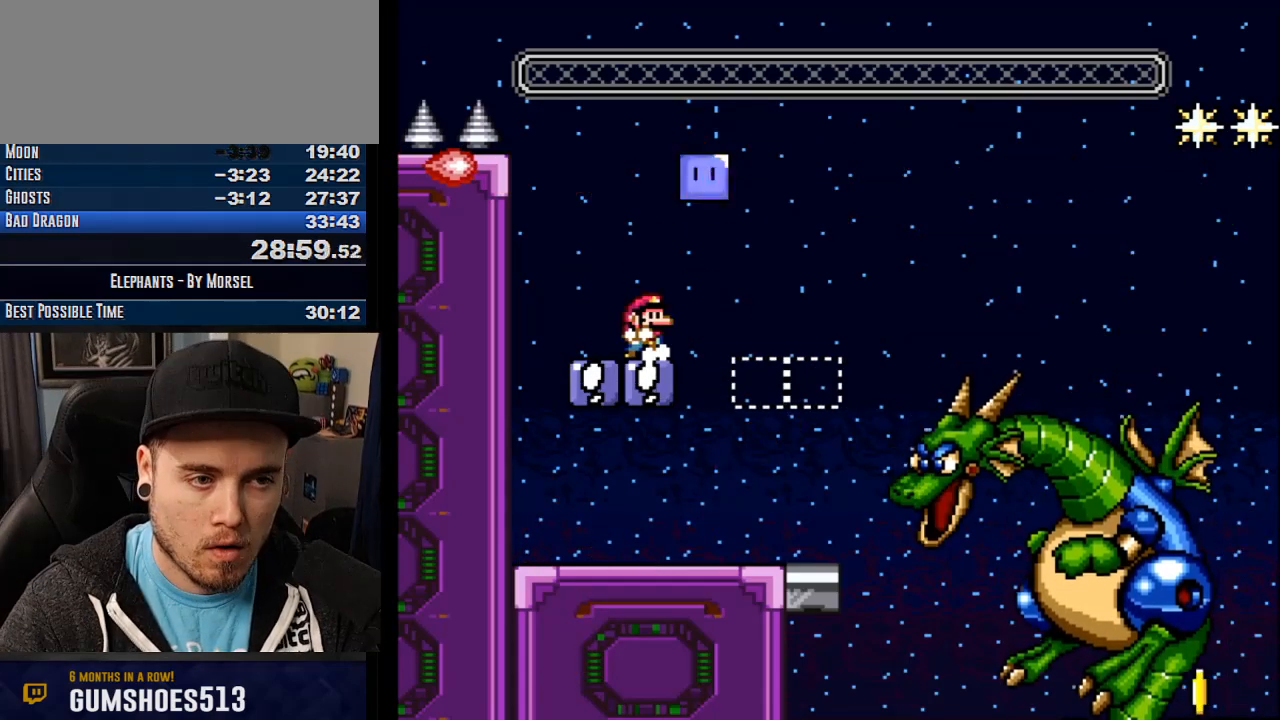
{"buttons": ["CROSS", "TRIANGLE"], "events": [[17, "TRIANGLE", "up"], [117, "TRIANGLE", "down"], [167, "TRIANGLE", "up"], [233, "TRIANGLE", "down"]]}
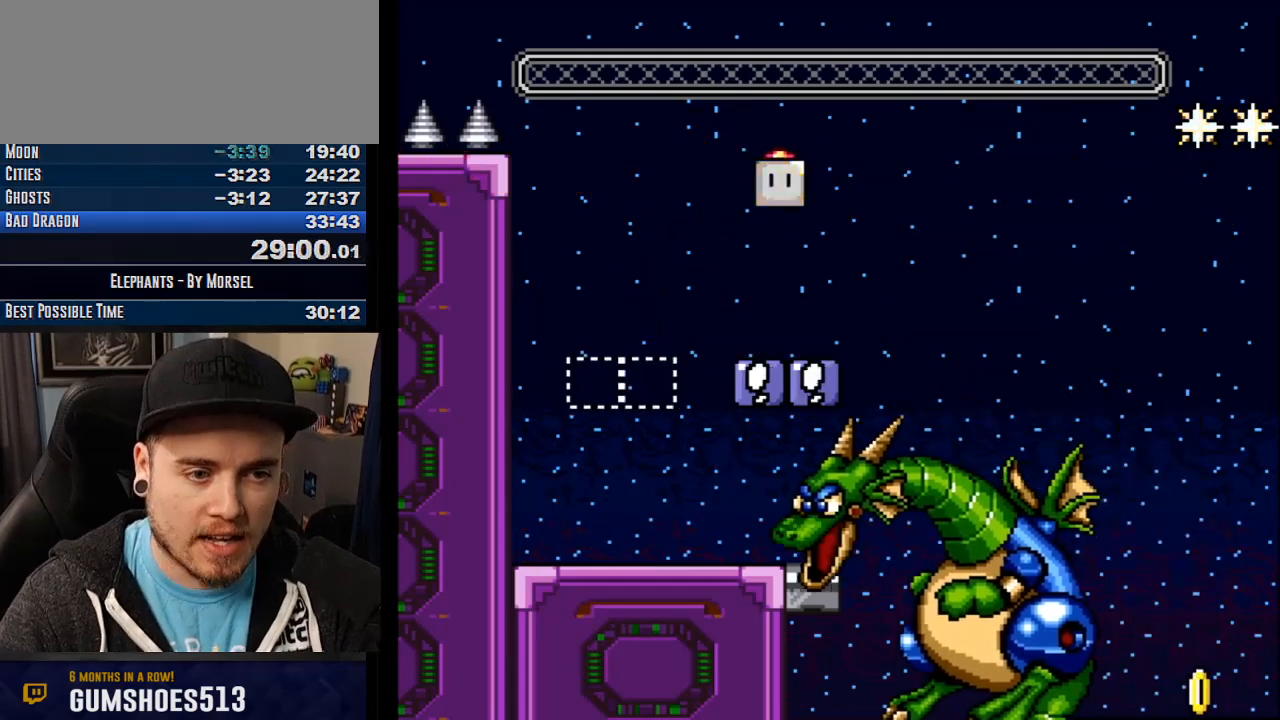
{"buttons": ["CROSS"], "events": [[233, "TRIANGLE", "up"], [317, "CROSS", "up"], [467, "CROSS", "down"]]}
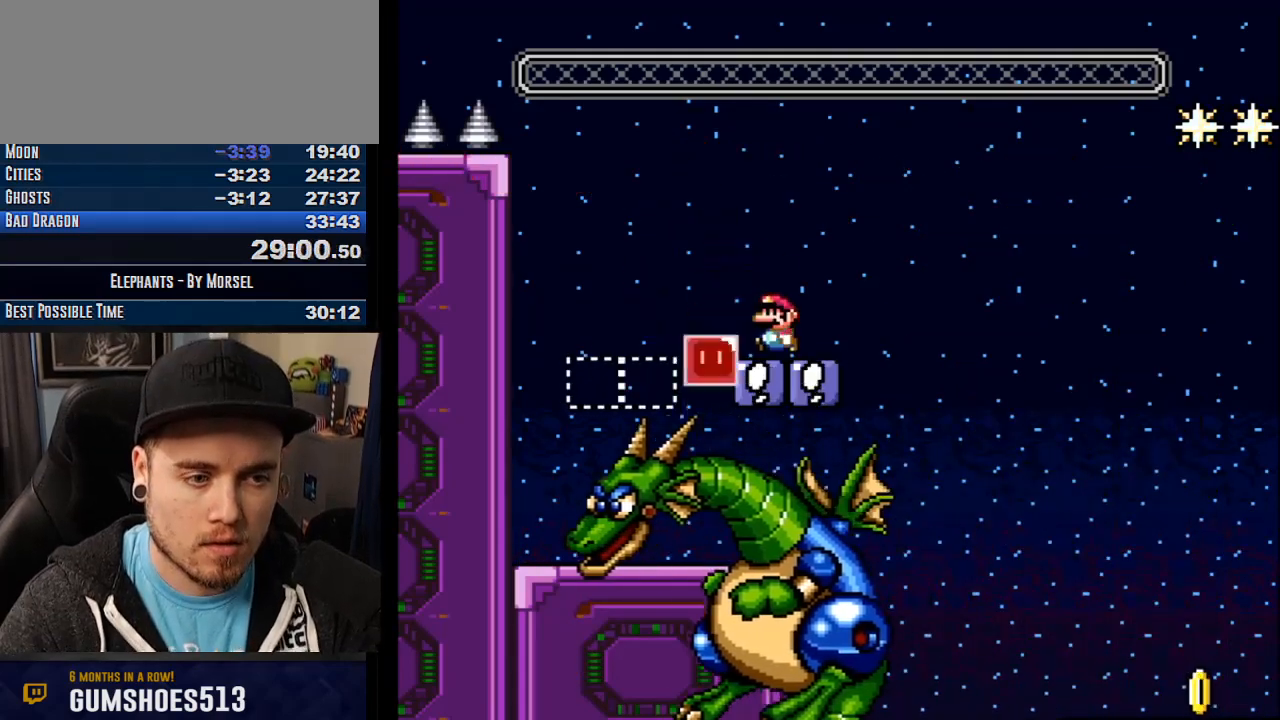
{"buttons": ["CROSS", "TRIANGLE"], "events": [[100, "TRIANGLE", "down"], [200, "TRIANGLE", "up"], [283, "TRIANGLE", "down"]]}
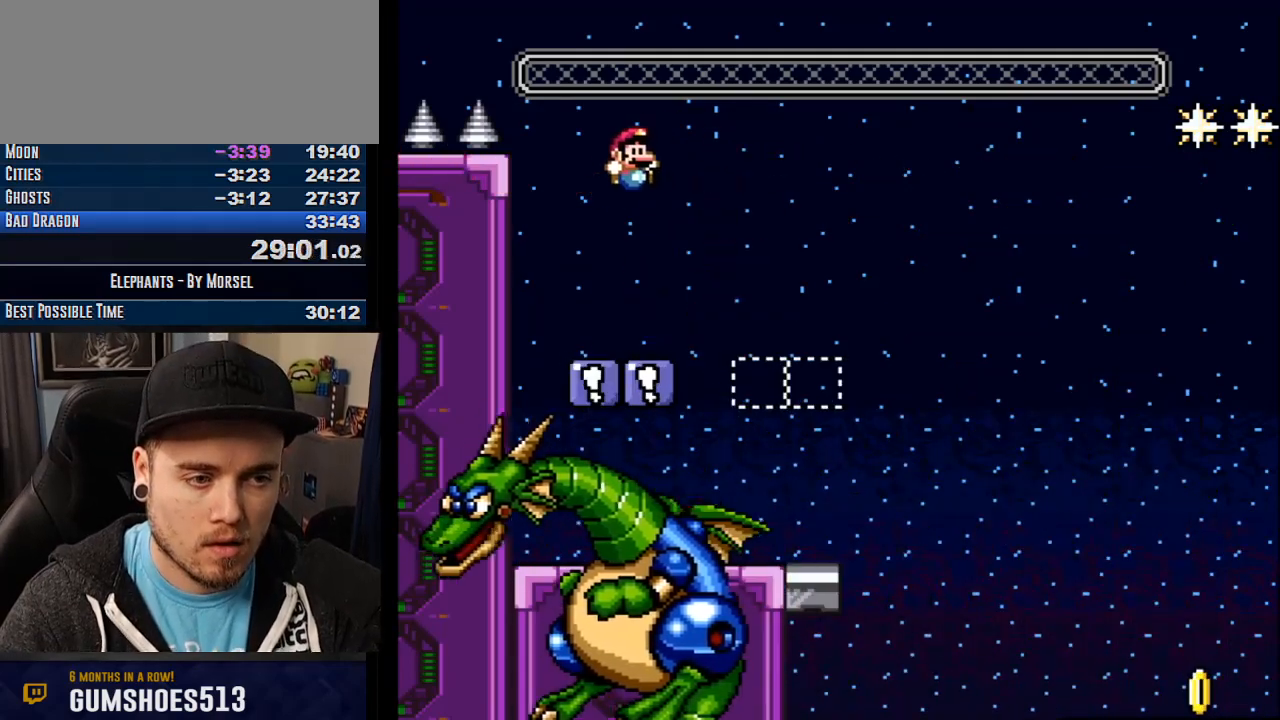
{"buttons": ["CROSS"], "events": [[317, "TRIANGLE", "up"]]}
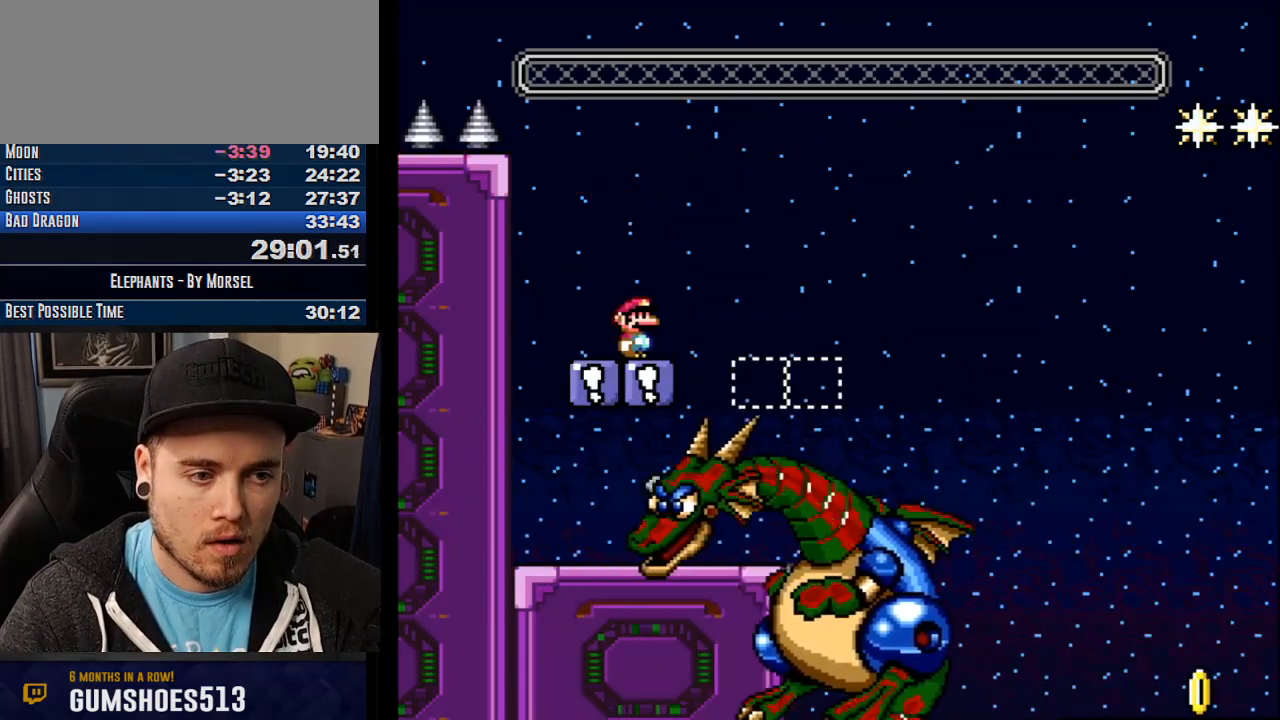
{"buttons": ["CROSS", "TRIANGLE"], "events": [[167, "TRIANGLE", "down"], [250, "TRIANGLE", "up"], [317, "TRIANGLE", "down"]]}
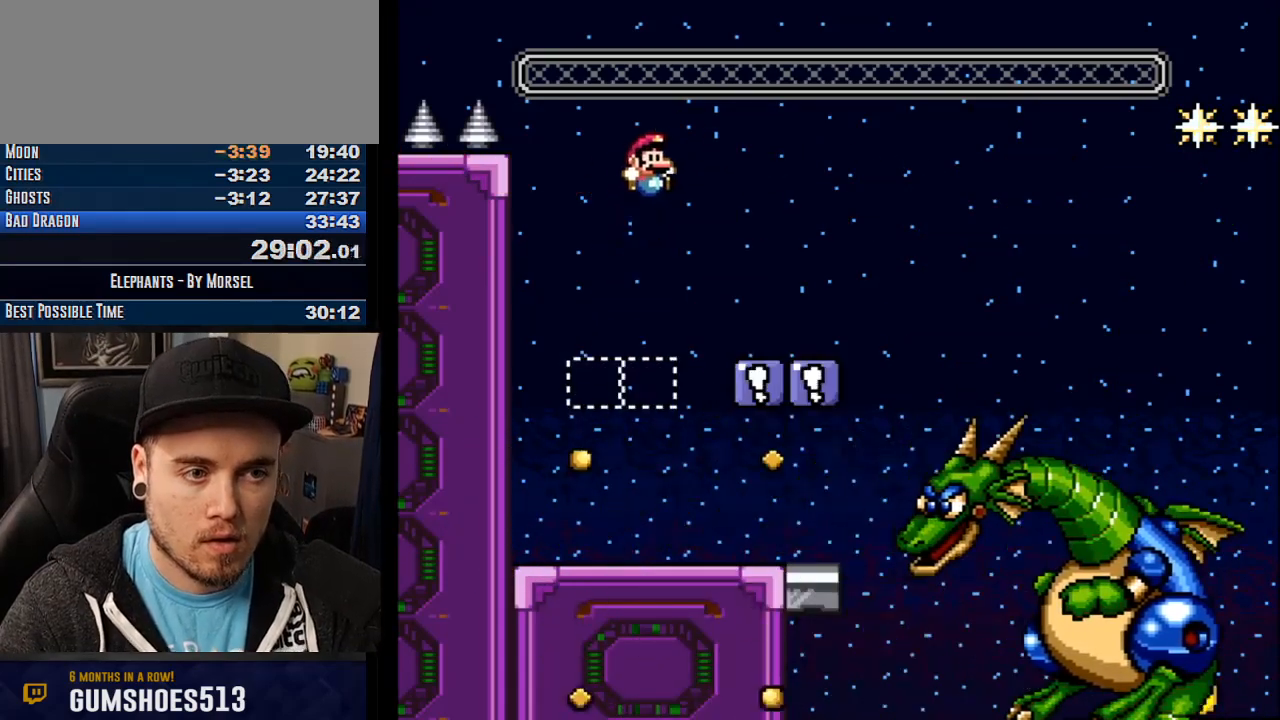
{"buttons": ["CROSS"], "events": [[200, "TRIANGLE", "up"]]}
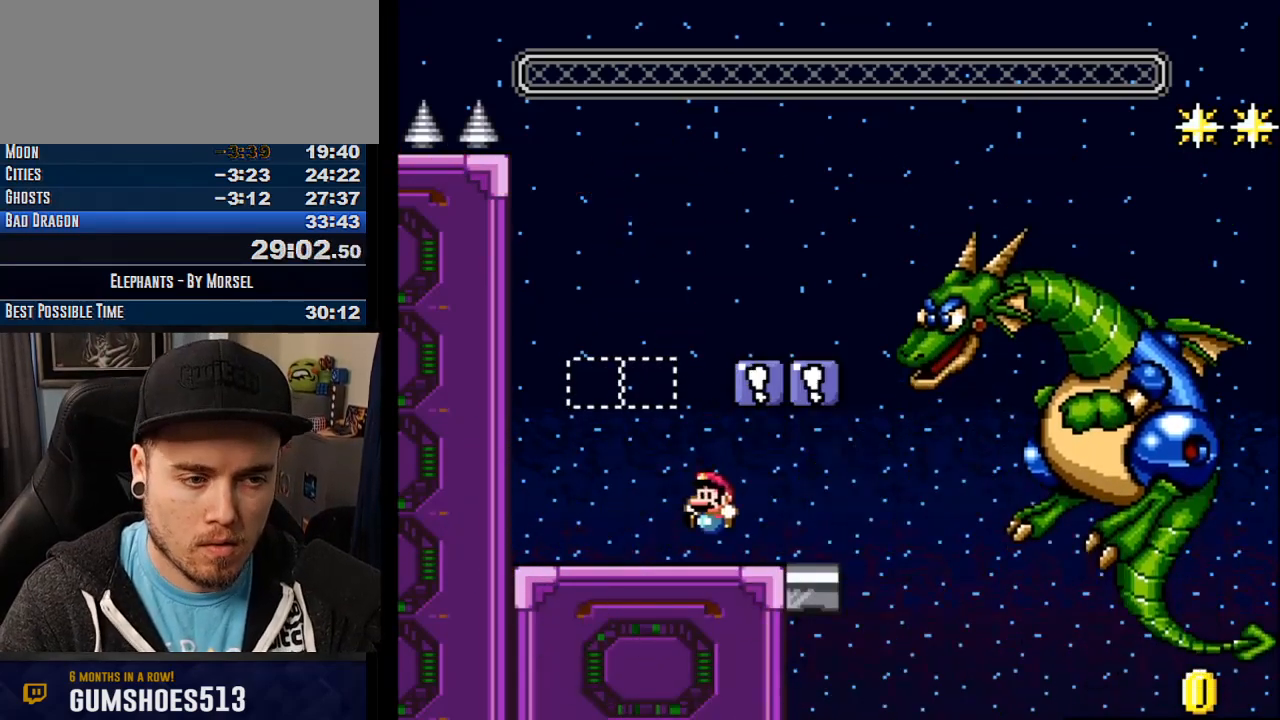
{"buttons": ["CROSS"], "events": []}
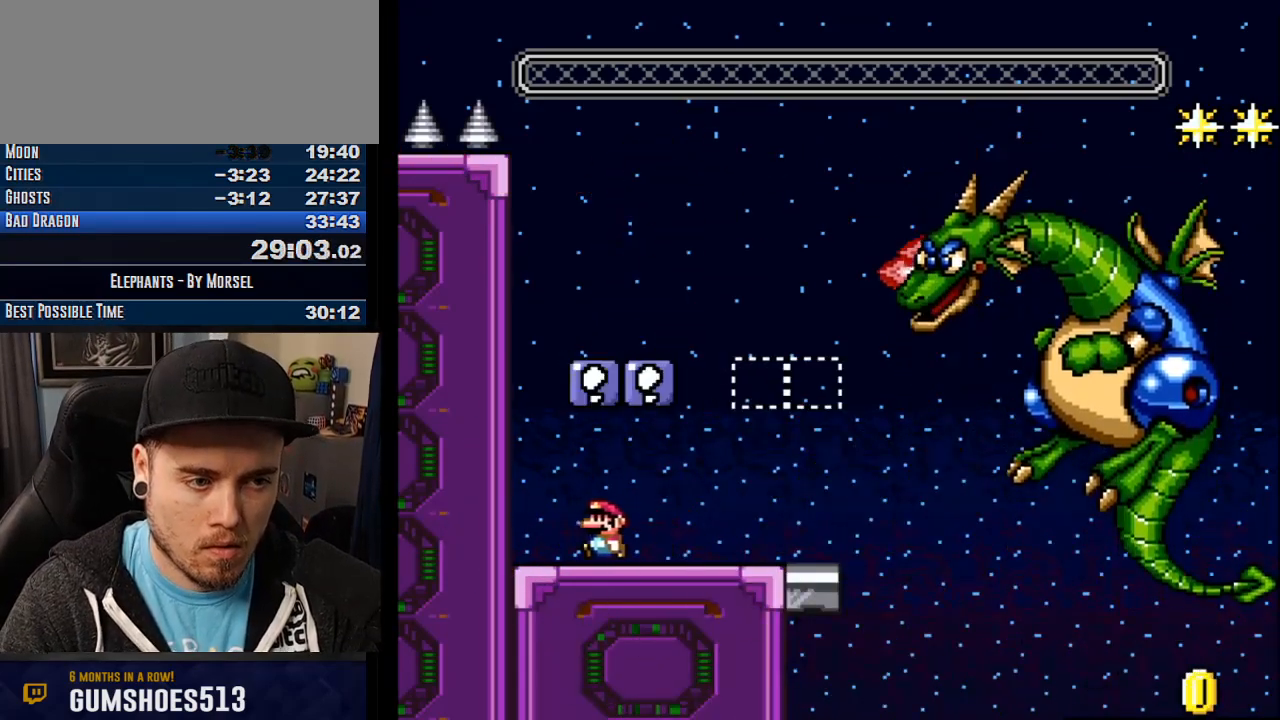
{"buttons": ["CROSS", "TRIANGLE"], "events": [[167, "TRIANGLE", "down"]]}
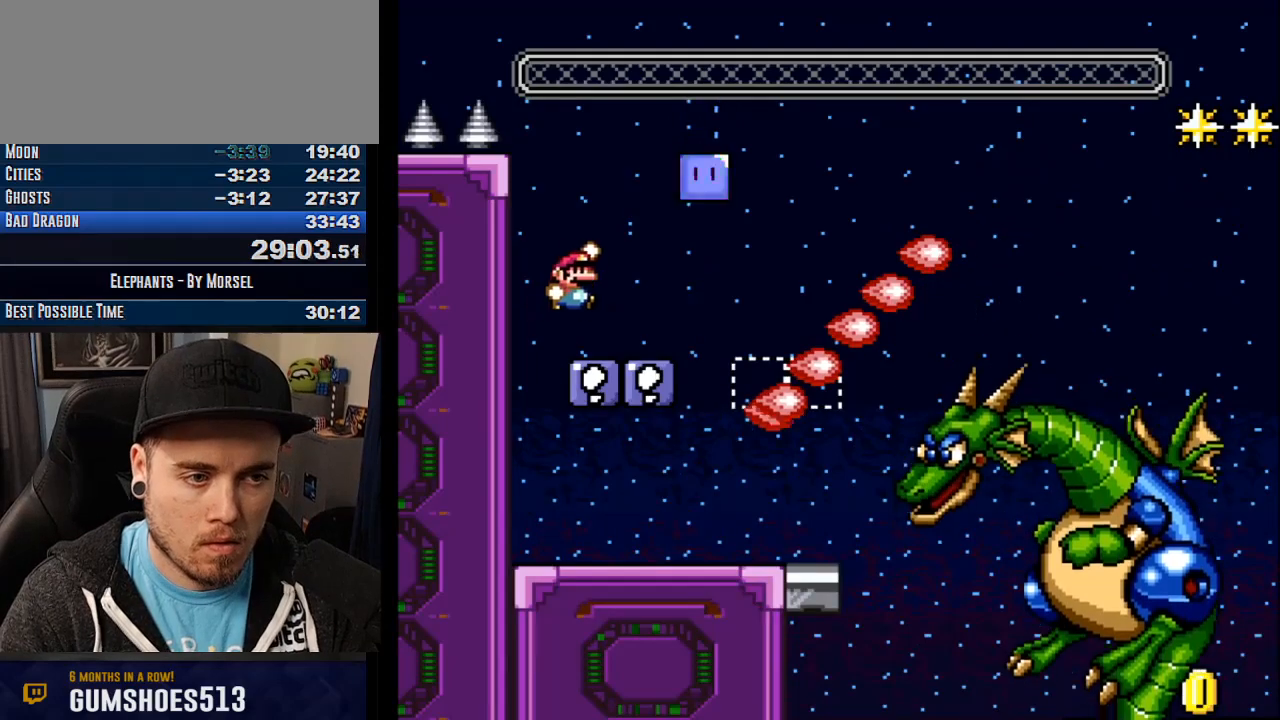
{"buttons": ["CROSS", "TRIANGLE"], "events": [[50, "TRIANGLE", "up"], [317, "TRIANGLE", "down"], [350, "TRIANGLE", "up"], [433, "TRIANGLE", "down"]]}
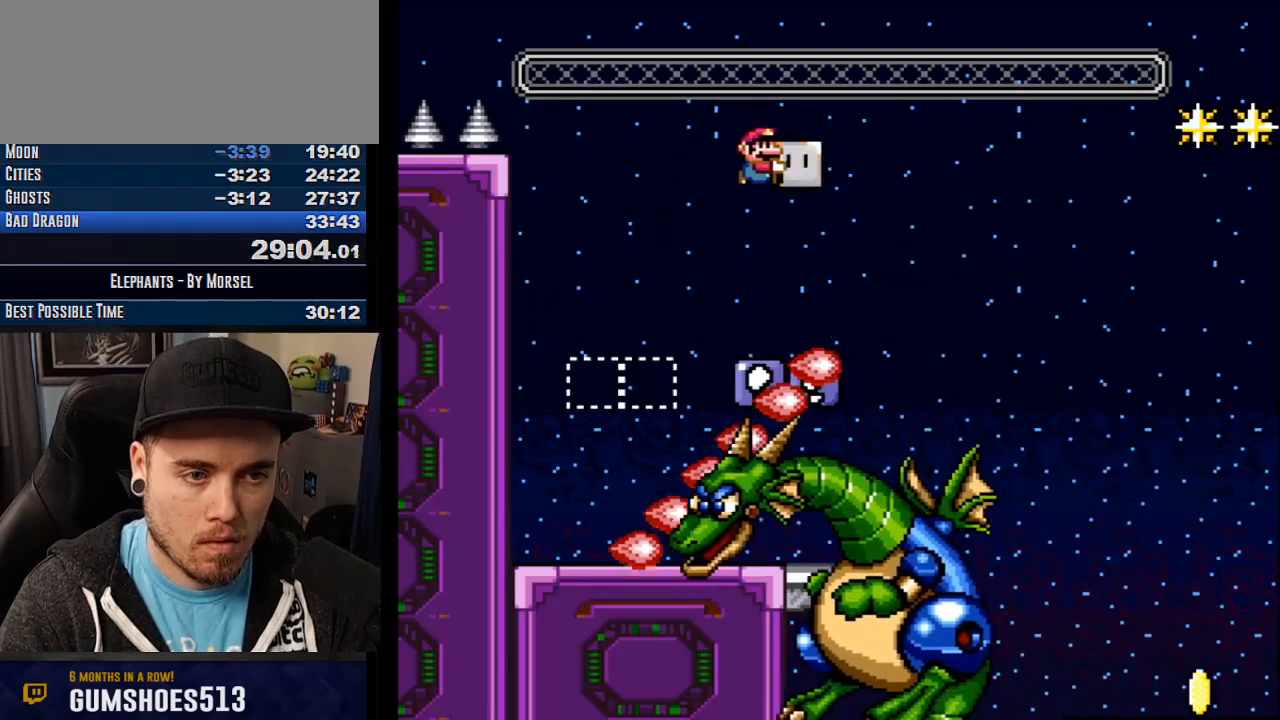
{"buttons": [], "events": [[200, "TRIANGLE", "up"], [467, "CROSS", "up"]]}
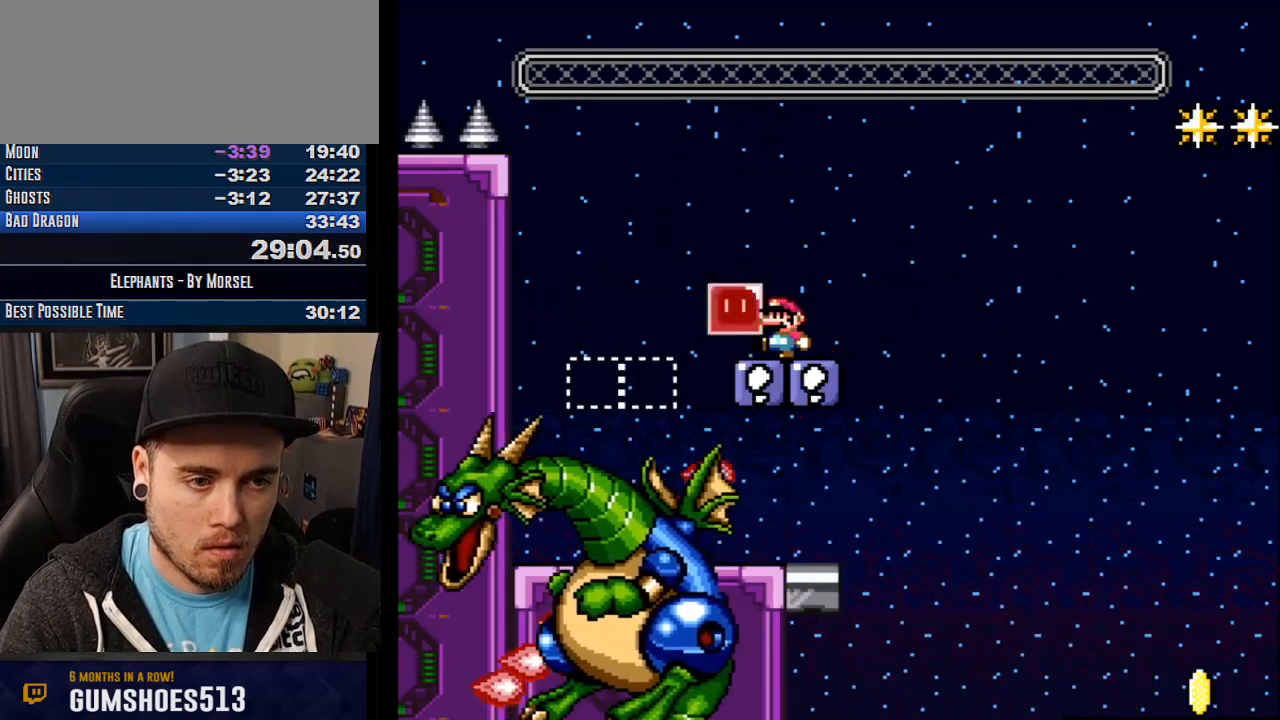
{"buttons": ["CROSS"], "events": [[100, "CROSS", "down"], [200, "TRIANGLE", "down"], [317, "TRIANGLE", "up"], [367, "TRIANGLE", "down"], [500, "TRIANGLE", "up"]]}
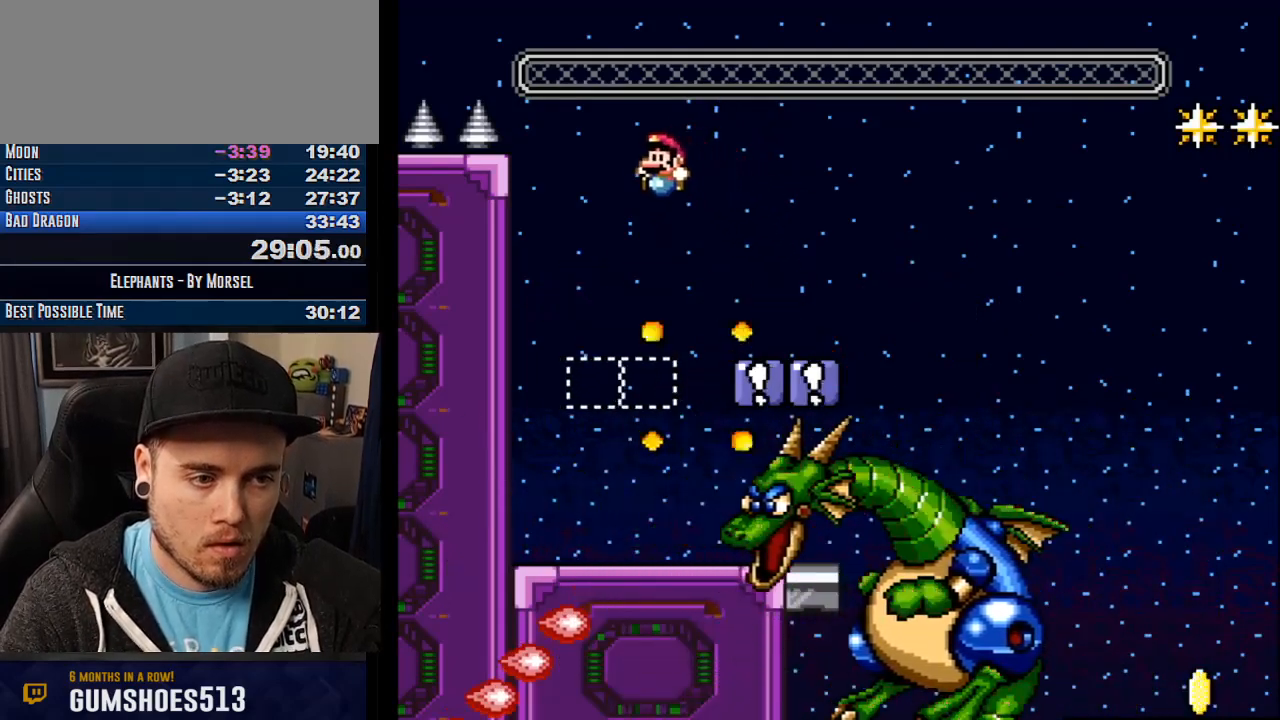
{"buttons": ["CROSS", "TRIANGLE"], "events": [[433, "TRIANGLE", "down"]]}
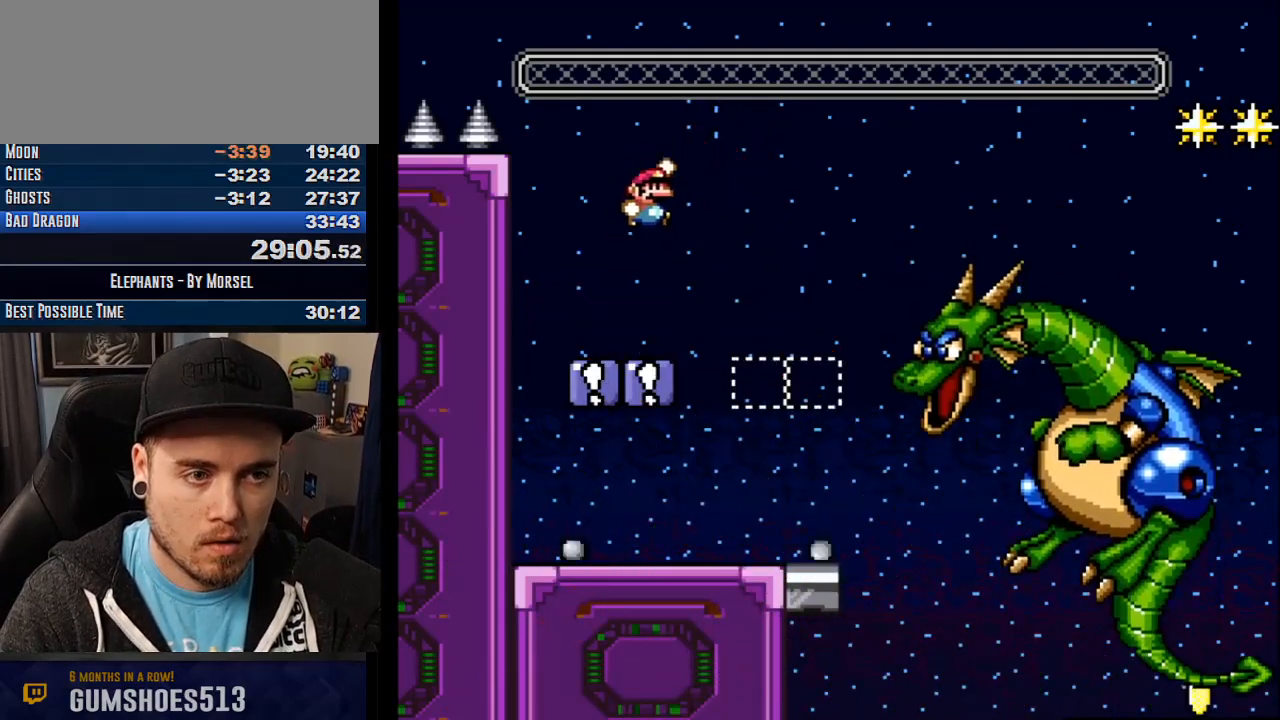
{"buttons": ["CROSS"], "events": [[100, "TRIANGLE", "up"], [267, "CROSS", "up"], [350, "CROSS", "down"]]}
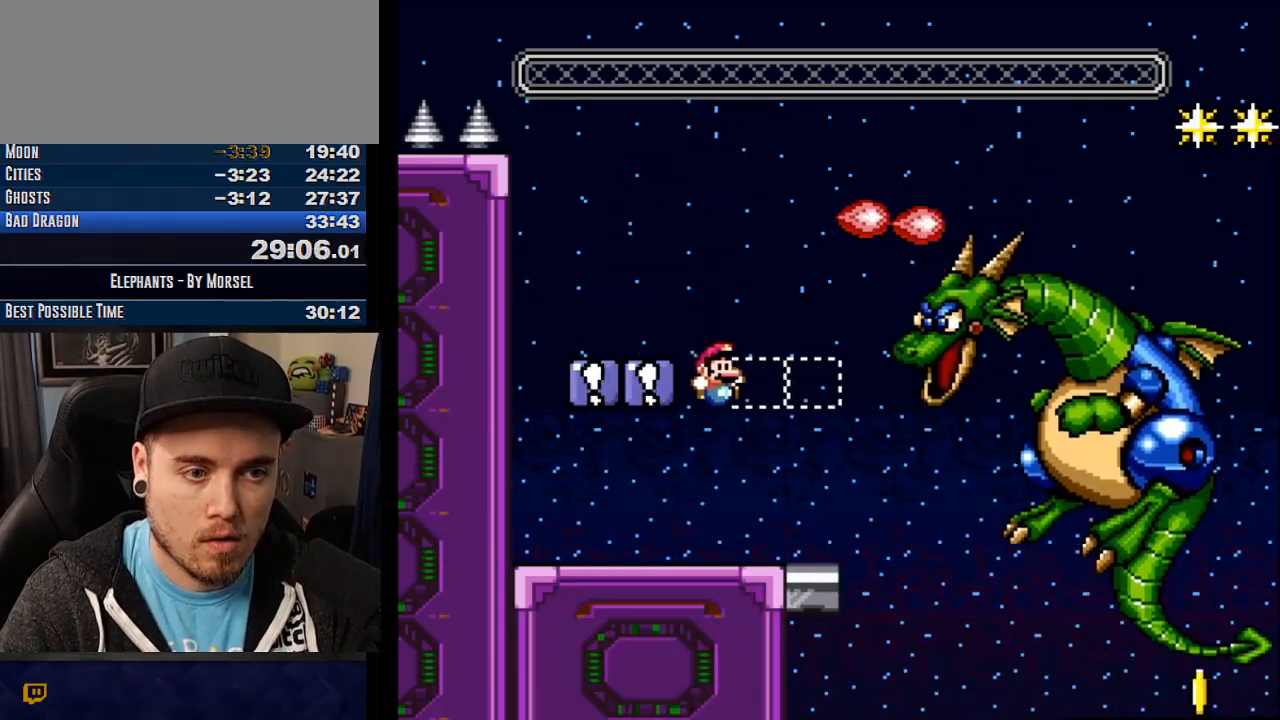
{"buttons": ["CROSS", "TRIANGLE"], "events": [[467, "TRIANGLE", "down"]]}
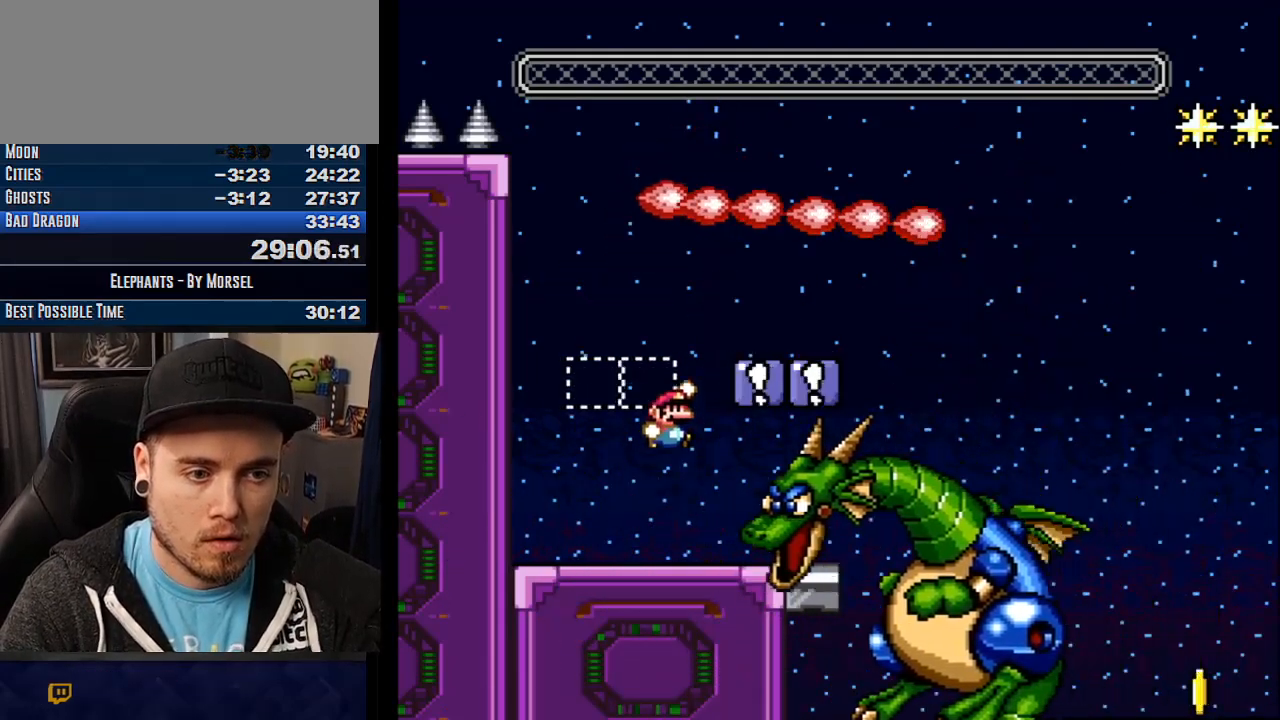
{"buttons": ["CROSS"], "events": [[283, "TRIANGLE", "up"]]}
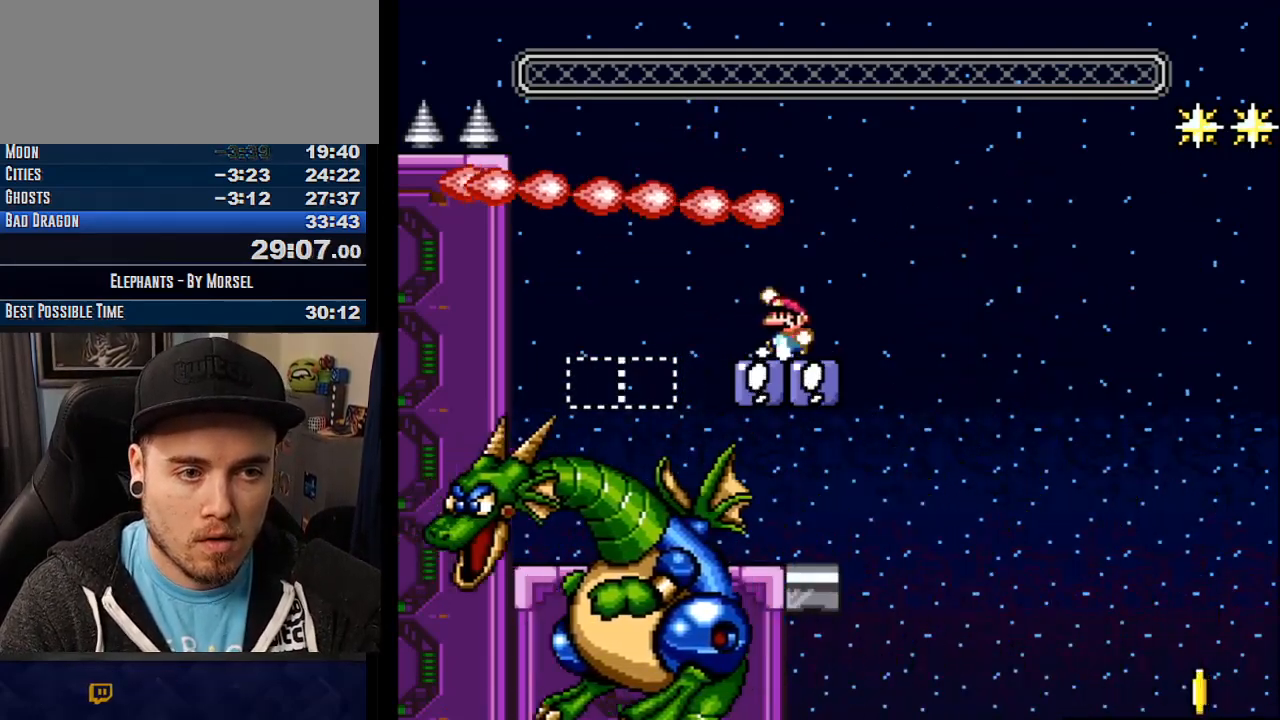
{"buttons": ["CROSS", "TRIANGLE"], "events": [[117, "TRIANGLE", "down"]]}
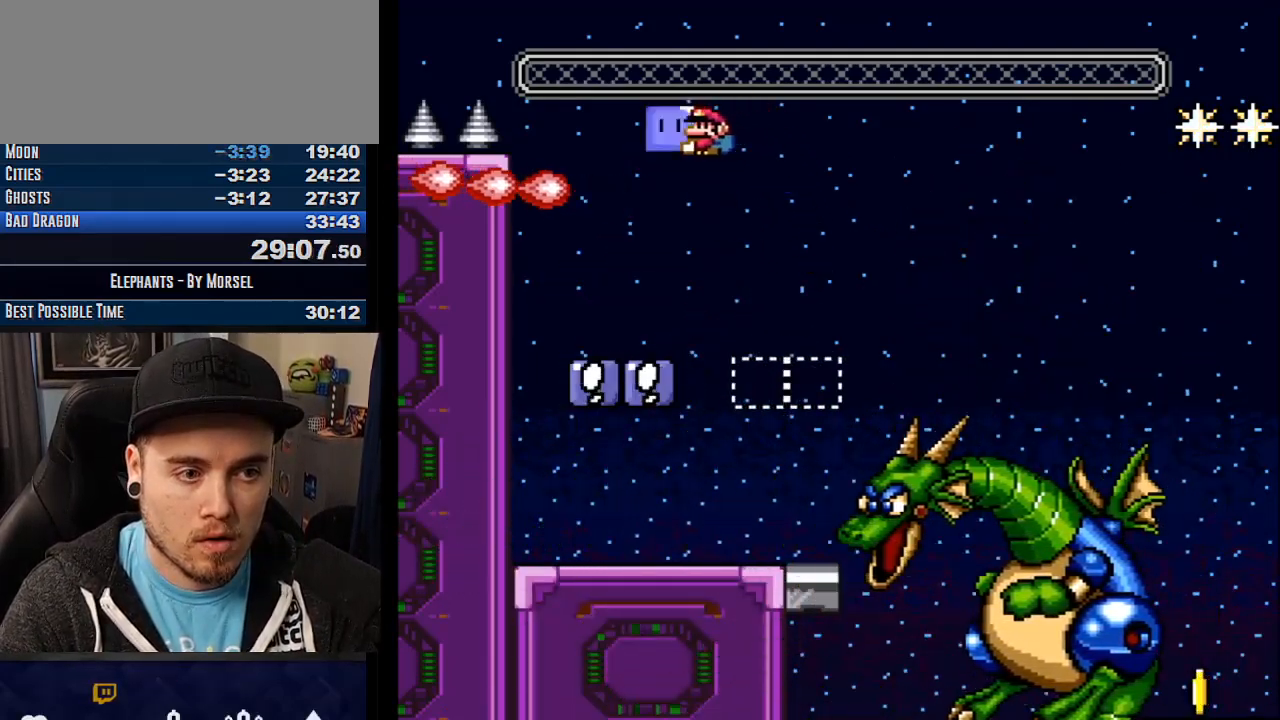
{"buttons": ["CROSS"], "events": [[133, "TRIANGLE", "up"], [317, "CROSS", "up"], [367, "CROSS", "down"]]}
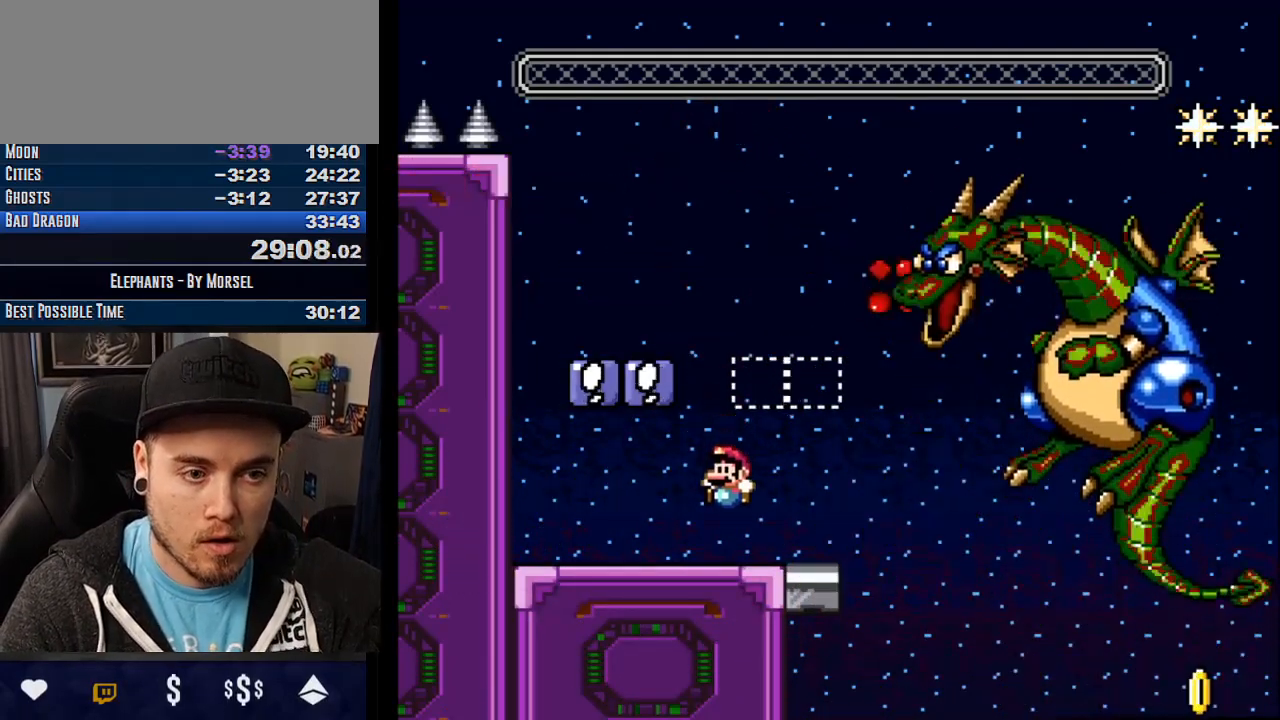
{"buttons": ["CROSS"], "events": []}
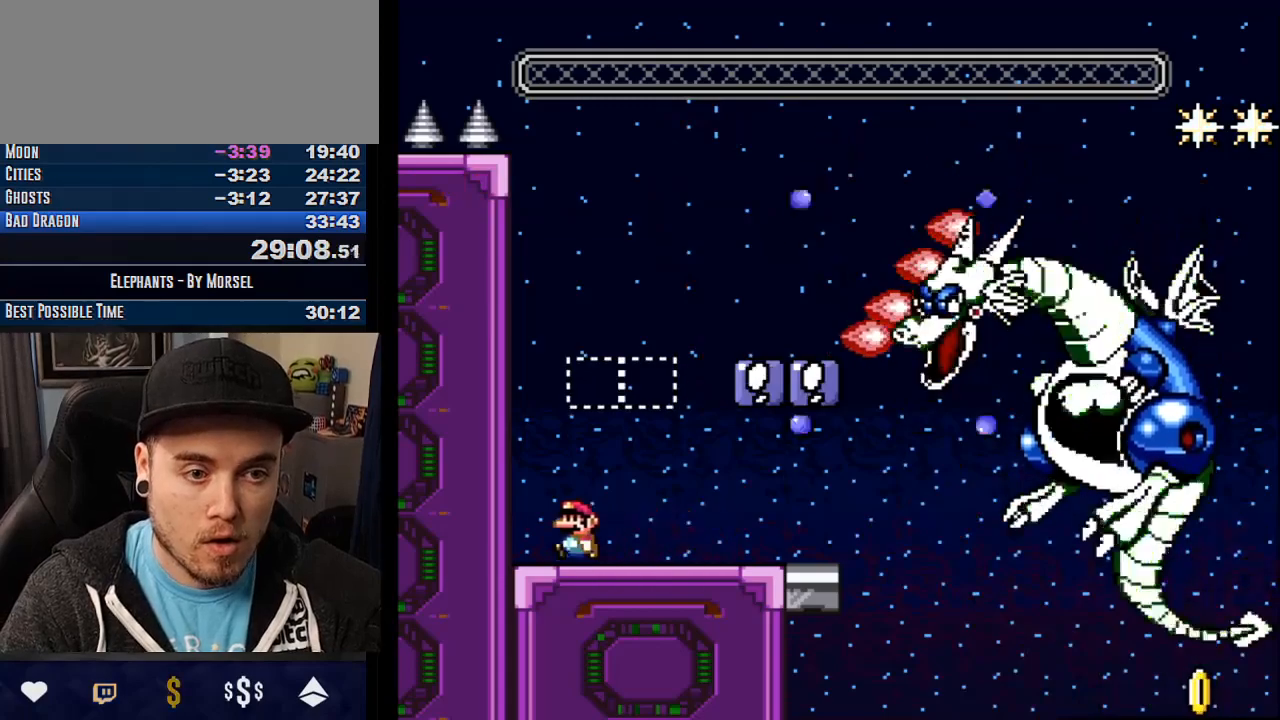
{"buttons": ["CROSS"], "events": []}
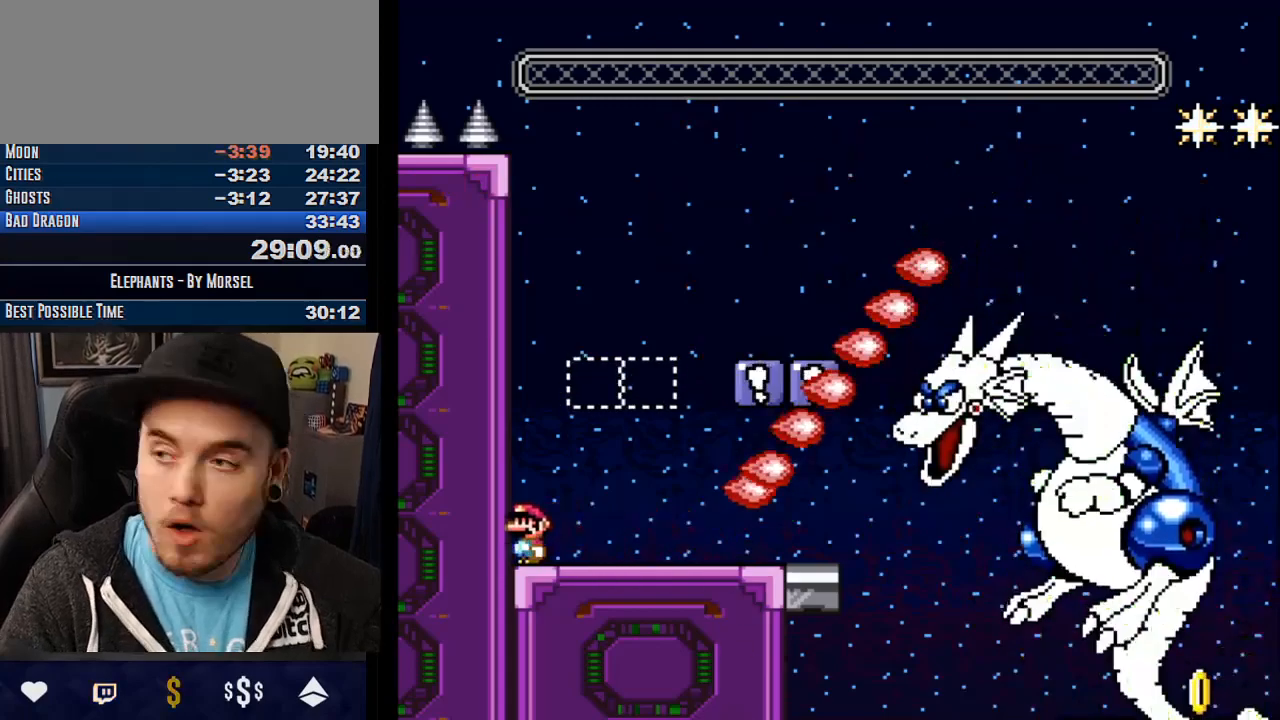
{"buttons": [], "events": [[83, "CROSS", "up"]]}